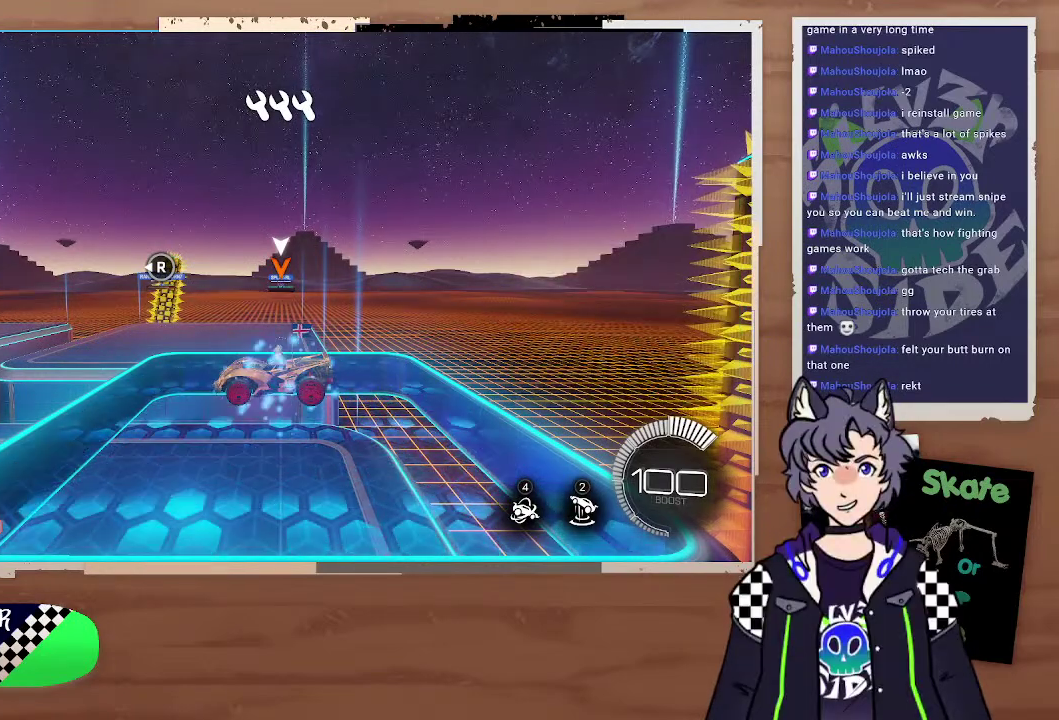
Gameplay with a controller (PlayStation layout); each line is a JSON object with the inputs held at the frame after it. "events" lists button and stick changes between this image and that frame as [ms after this image, input, new state], when the widget could be followed in between. Not read: L1.
{"buttons": [], "left_stick": "center", "right_stick": "center"}
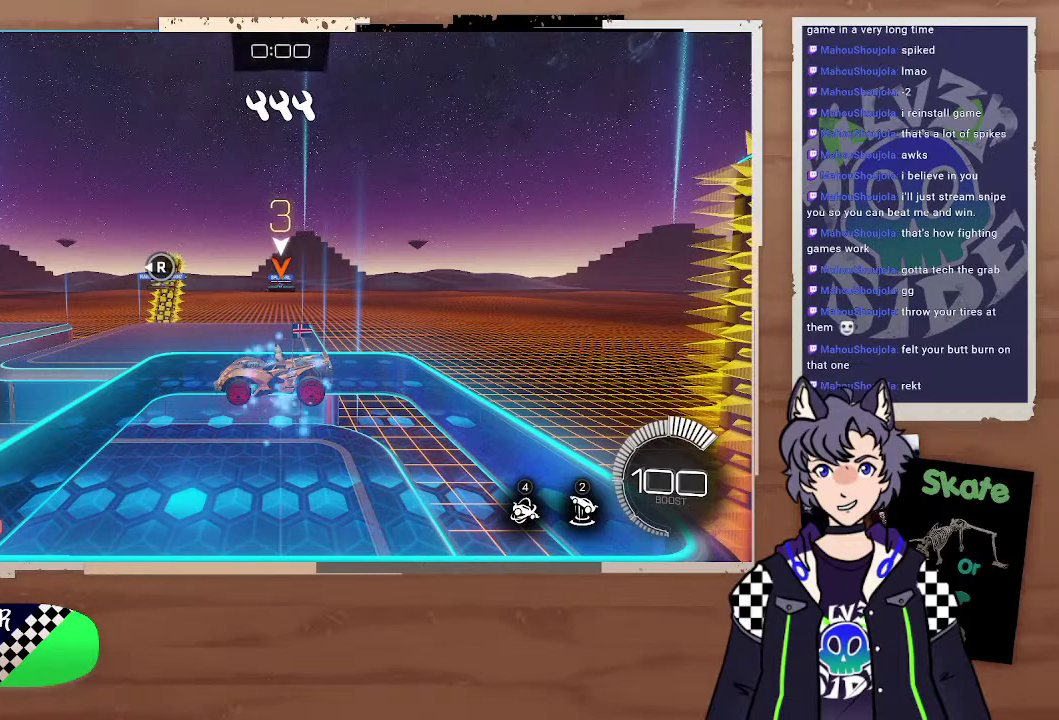
{"buttons": [], "left_stick": "center", "right_stick": "center"}
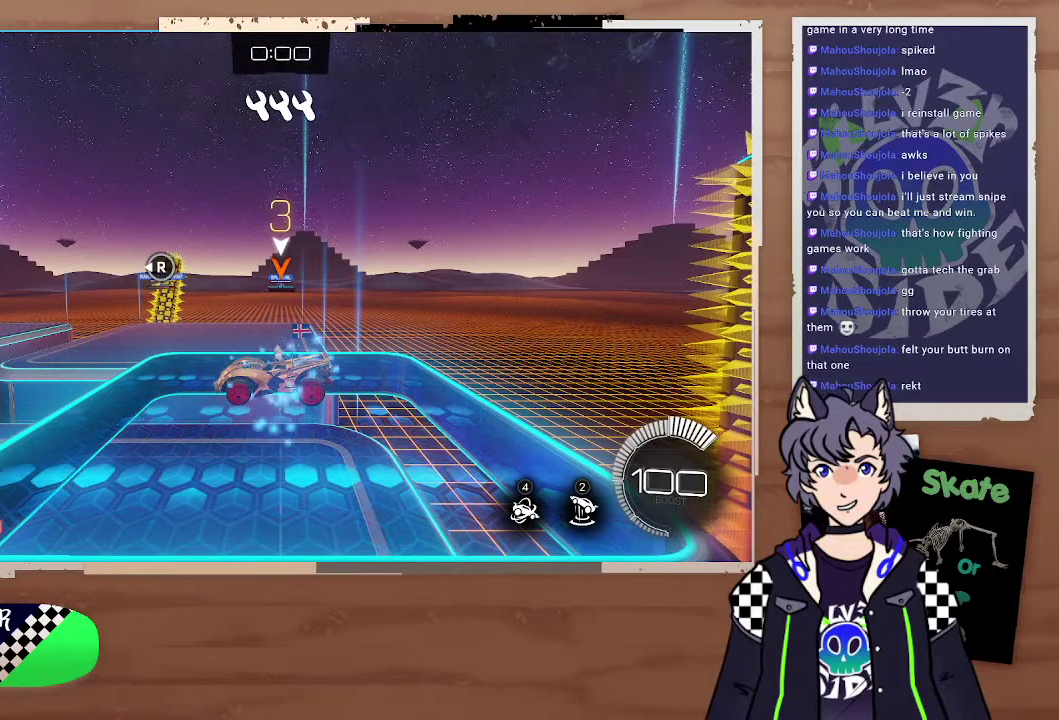
{"buttons": [], "left_stick": "center", "right_stick": "center", "events": []}
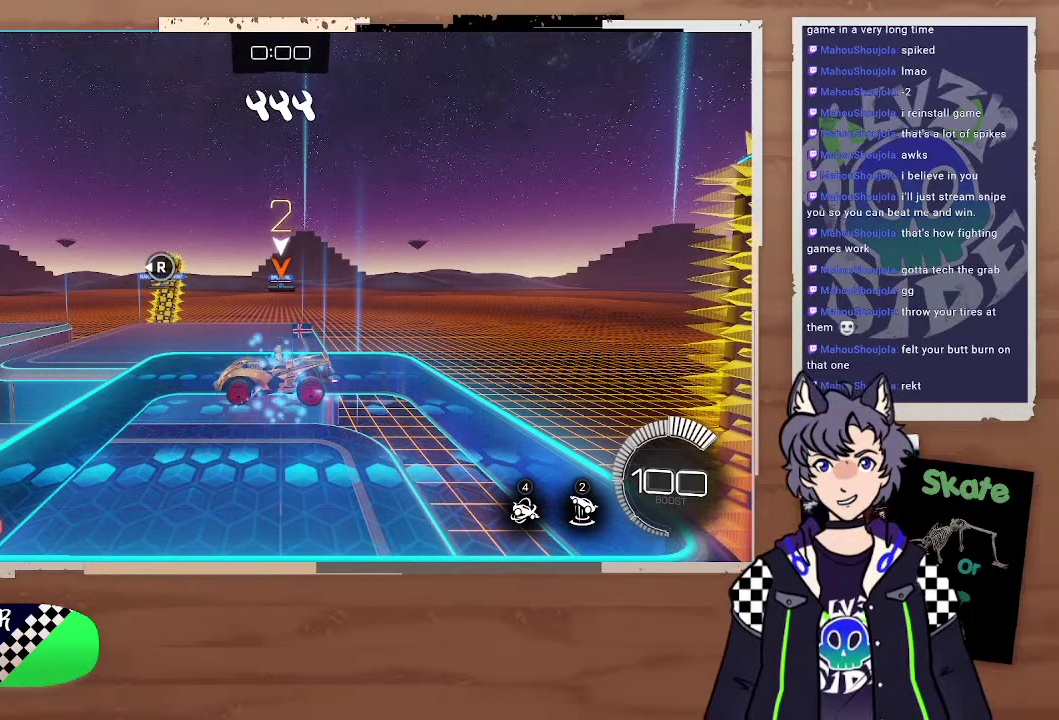
{"buttons": [], "left_stick": "center", "right_stick": "center", "events": []}
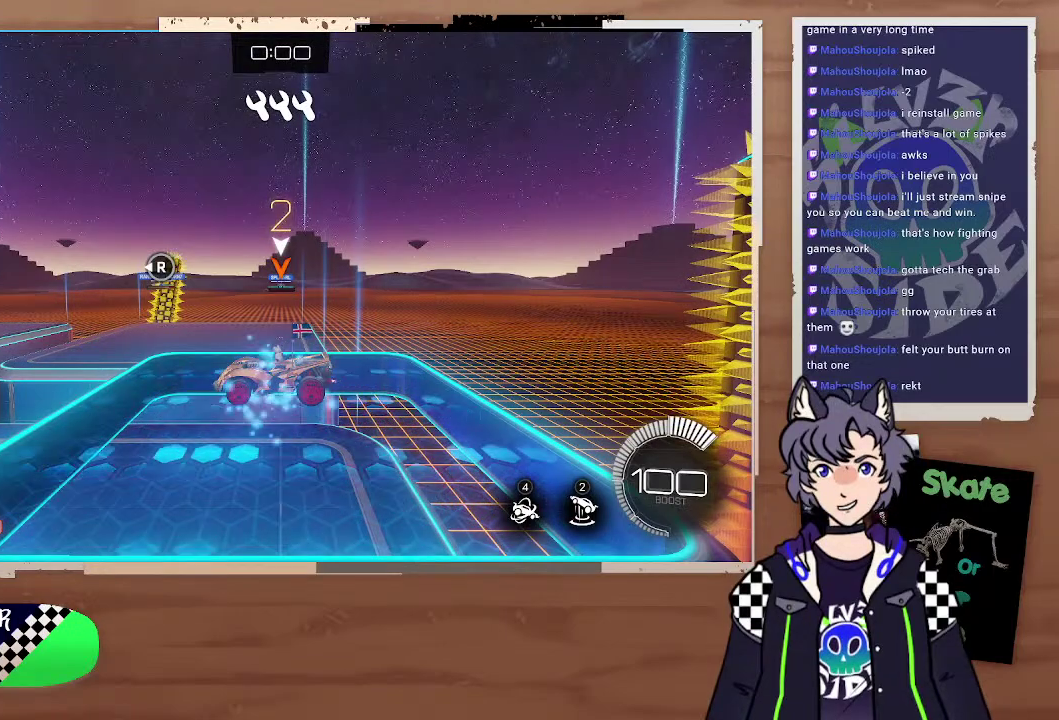
{"buttons": [], "left_stick": "center", "right_stick": "center", "events": []}
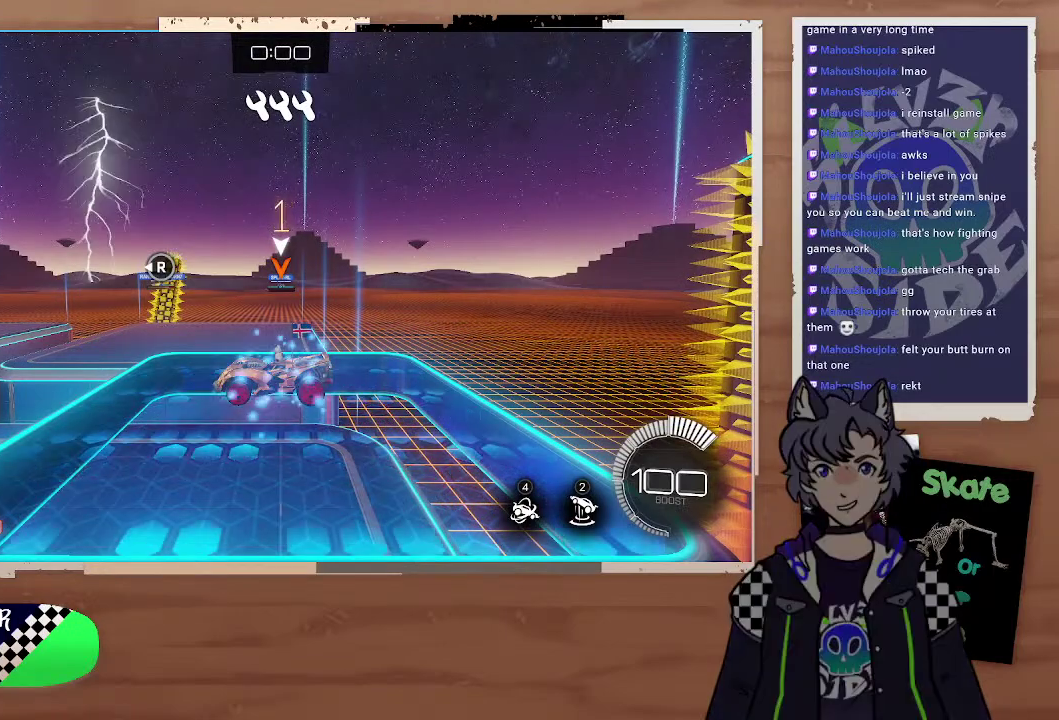
{"buttons": ["R2"], "left_stick": "up-right", "right_stick": "center", "events": [[33, "R2", "down"], [433, "left_stick", "up-right"]]}
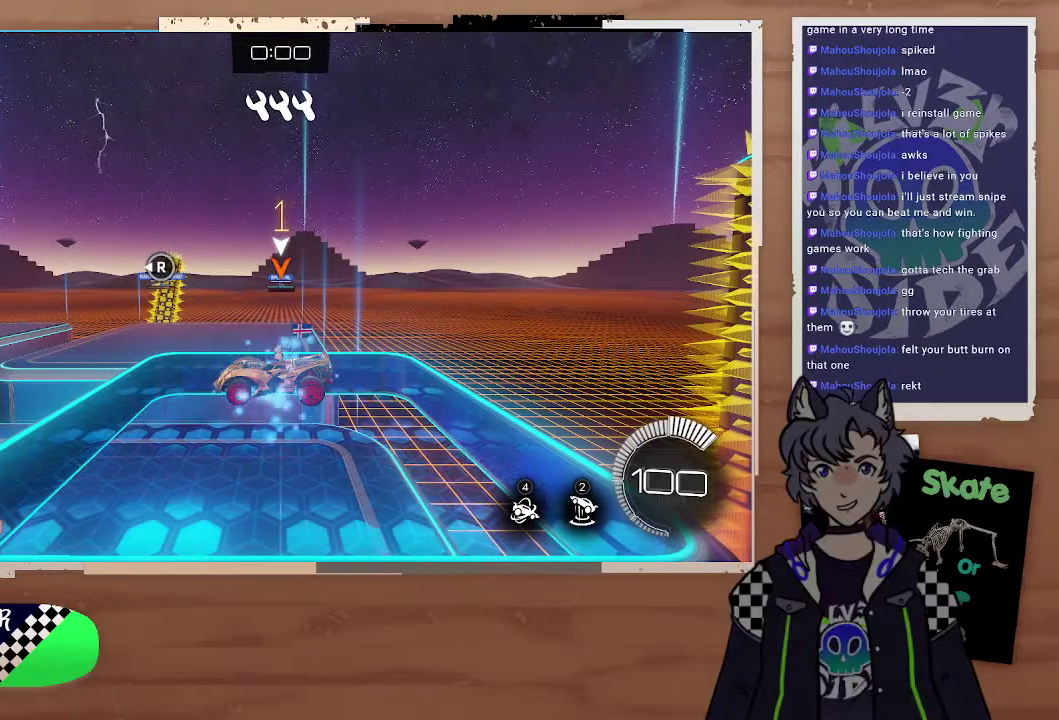
{"buttons": ["R2"], "left_stick": "up", "right_stick": "center", "events": [[300, "left_stick", "up"]]}
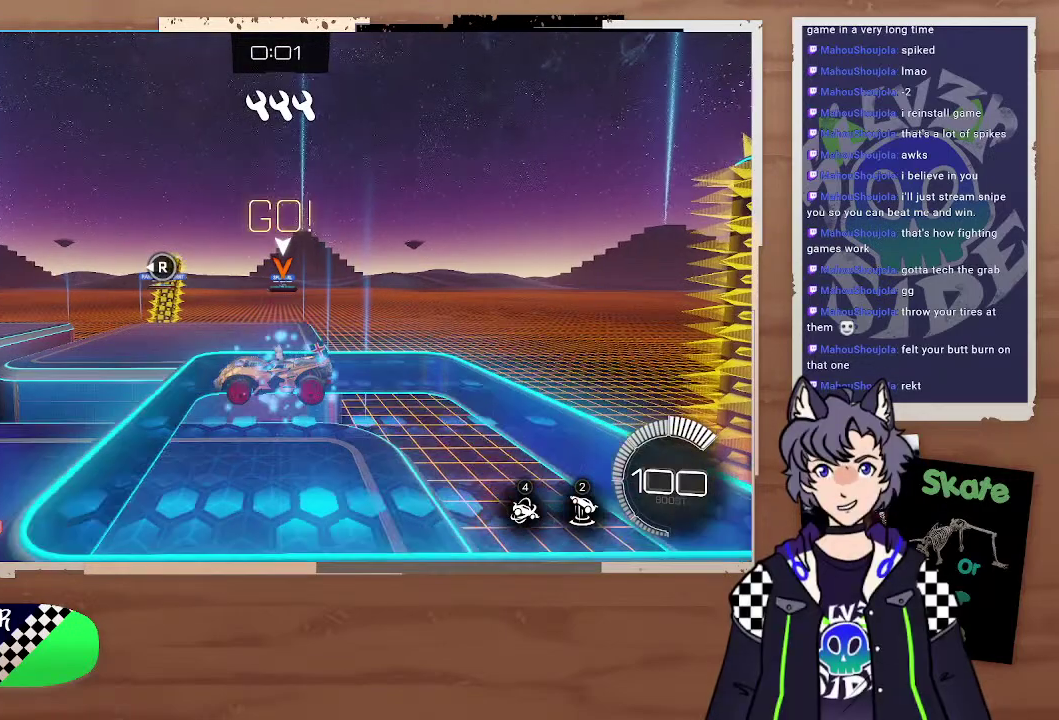
{"buttons": [], "left_stick": "center", "right_stick": "center", "events": [[133, "R2", "up"], [433, "left_stick", "center"]]}
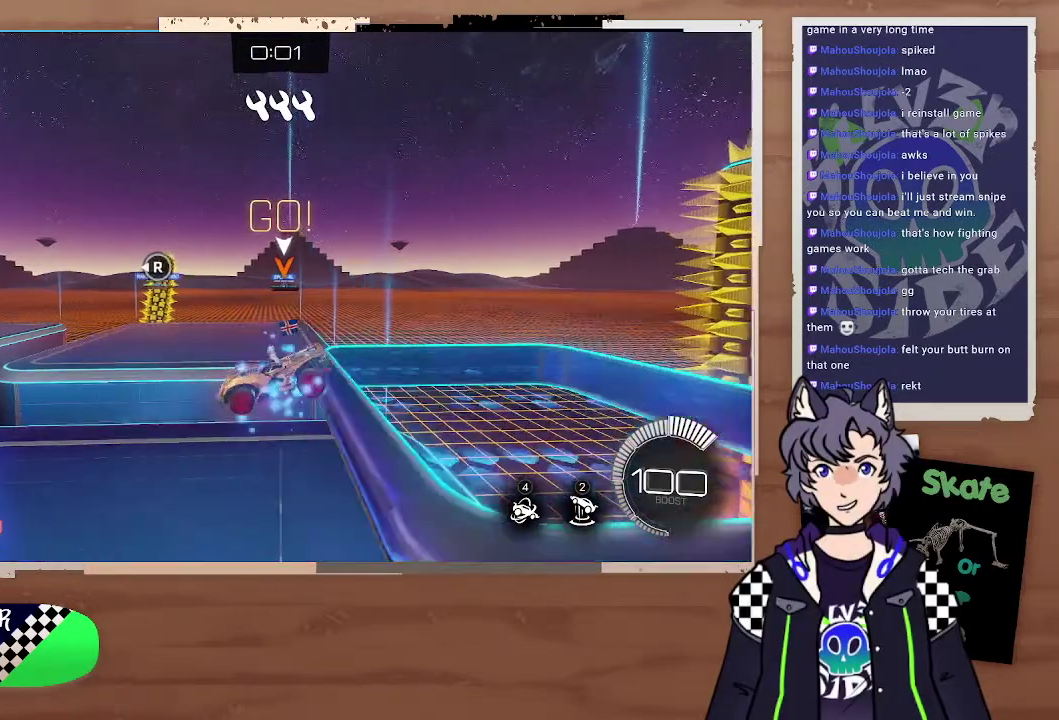
{"buttons": [], "left_stick": "right", "right_stick": "center", "events": [[233, "left_stick", "down-right"], [333, "left_stick", "center"], [433, "left_stick", "right"]]}
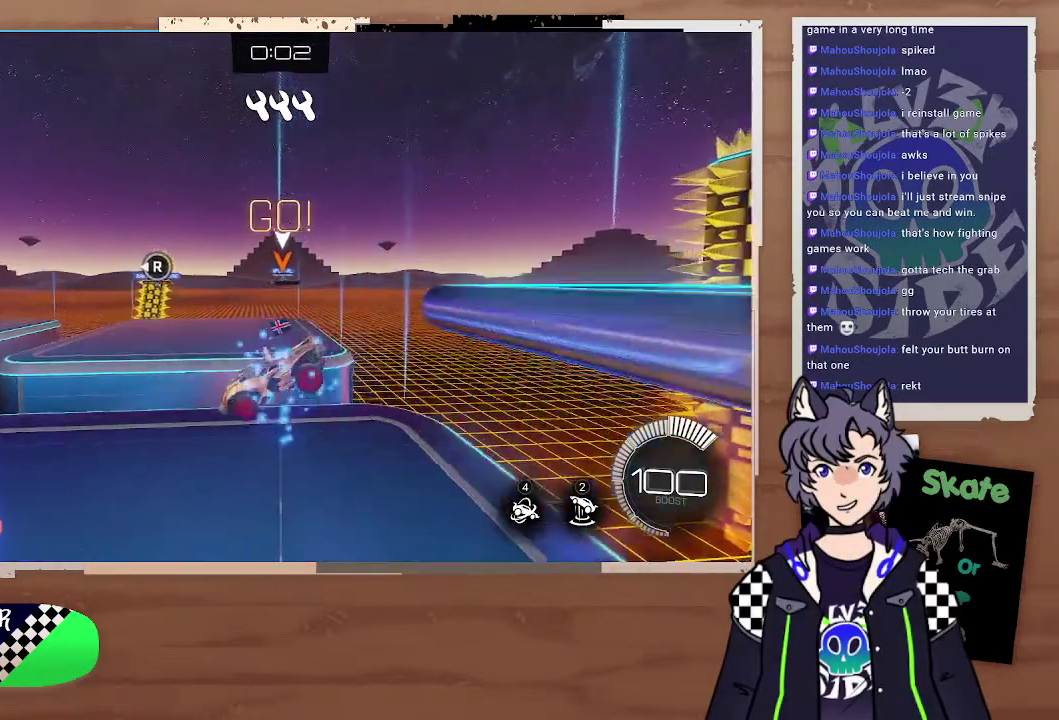
{"buttons": ["R2"], "left_stick": "center", "right_stick": "center", "events": [[33, "left_stick", "down-right"], [133, "R2", "down"], [233, "left_stick", "center"]]}
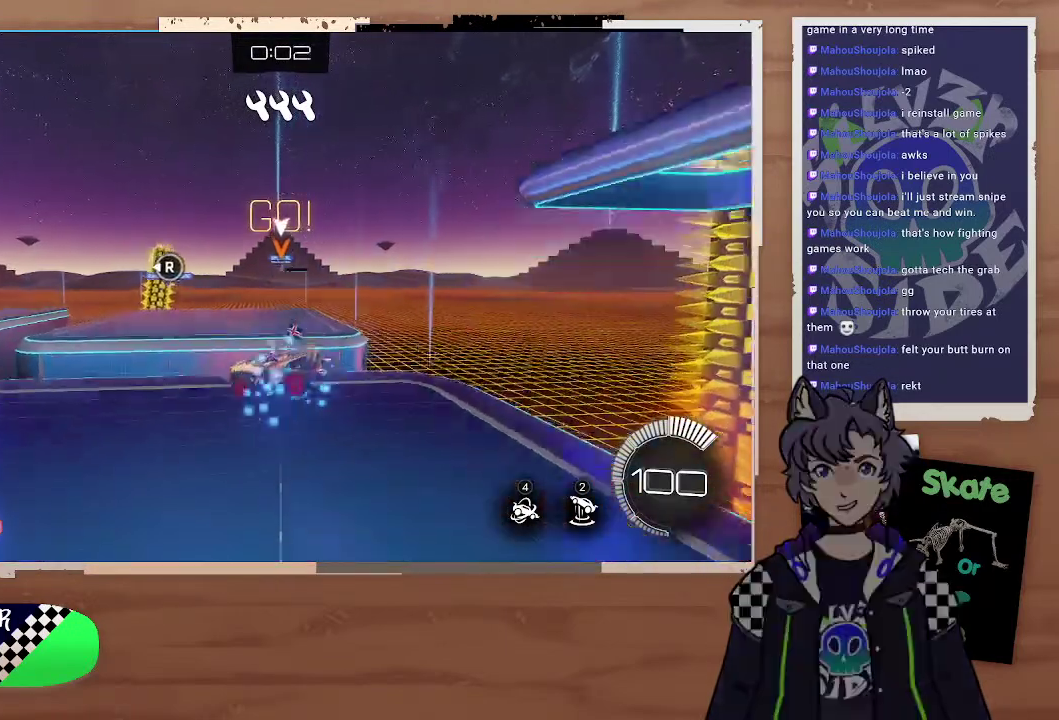
{"buttons": ["R2"], "left_stick": "center", "right_stick": "center", "events": []}
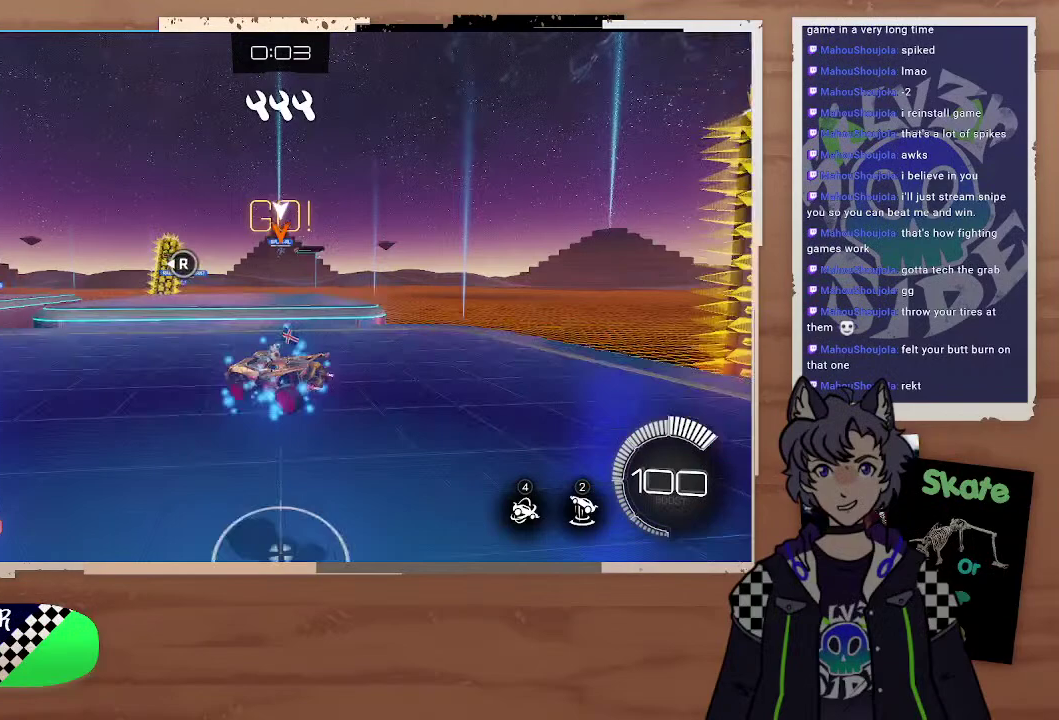
{"buttons": ["CIRCLE", "R2"], "left_stick": "right", "right_stick": "center", "events": [[133, "CIRCLE", "down"], [133, "left_stick", "up-right"], [233, "left_stick", "right"]]}
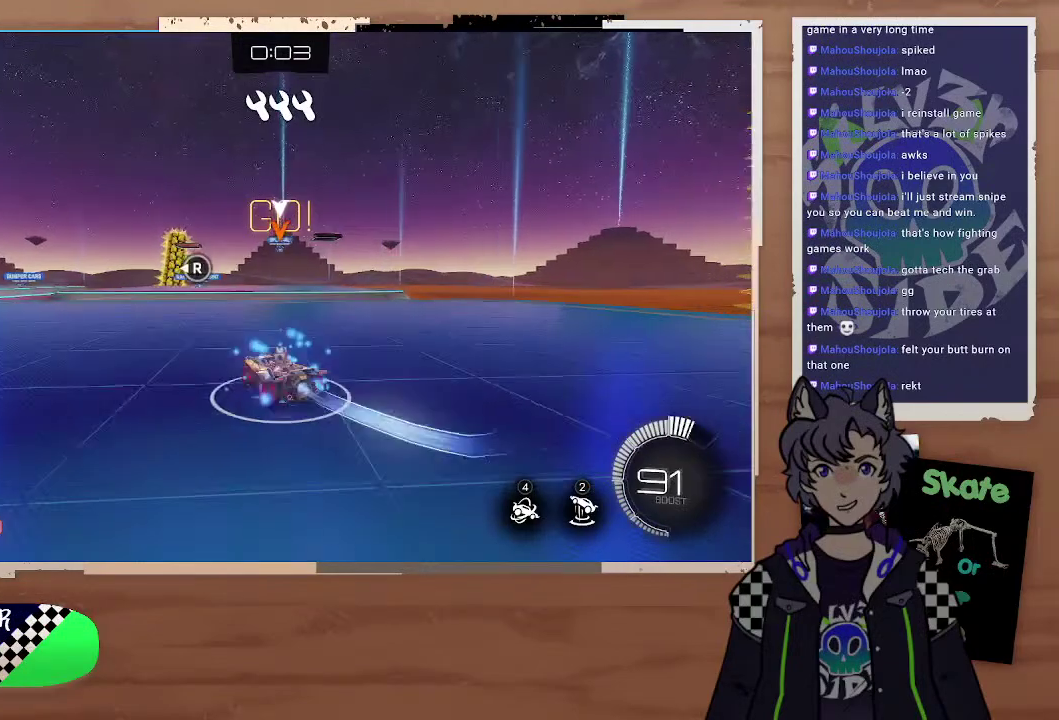
{"buttons": ["CIRCLE", "R2"], "left_stick": "right", "right_stick": "center", "events": [[233, "left_stick", "center"], [333, "left_stick", "right"]]}
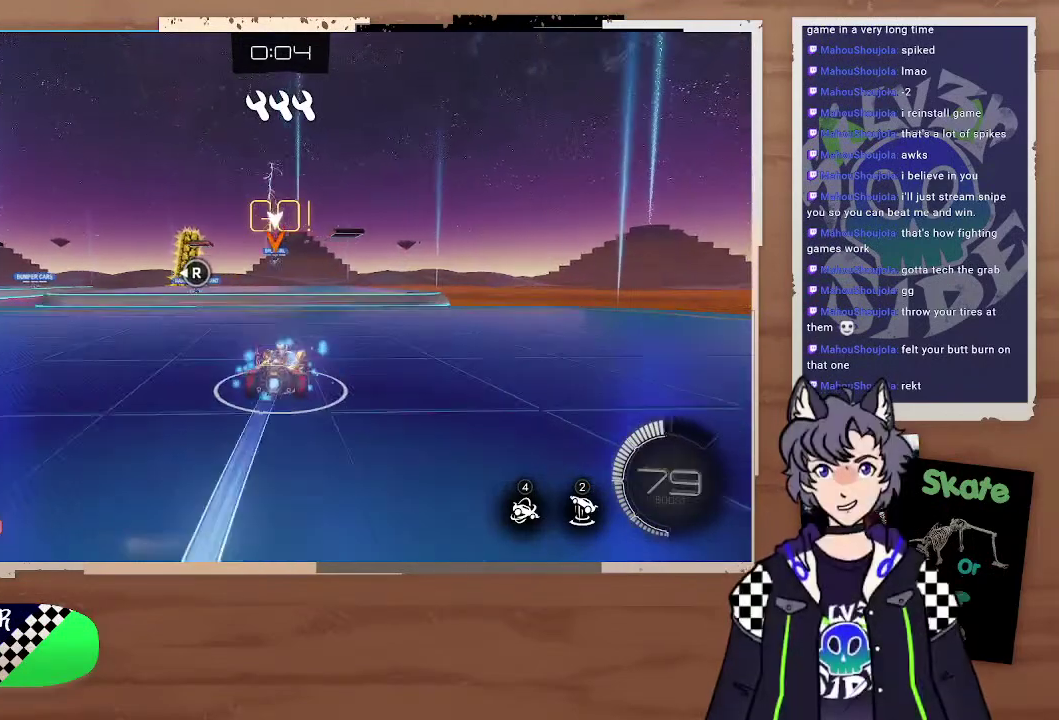
{"buttons": ["CIRCLE", "R2"], "left_stick": "down-left", "right_stick": "center", "events": [[33, "left_stick", "center"], [433, "left_stick", "down-left"]]}
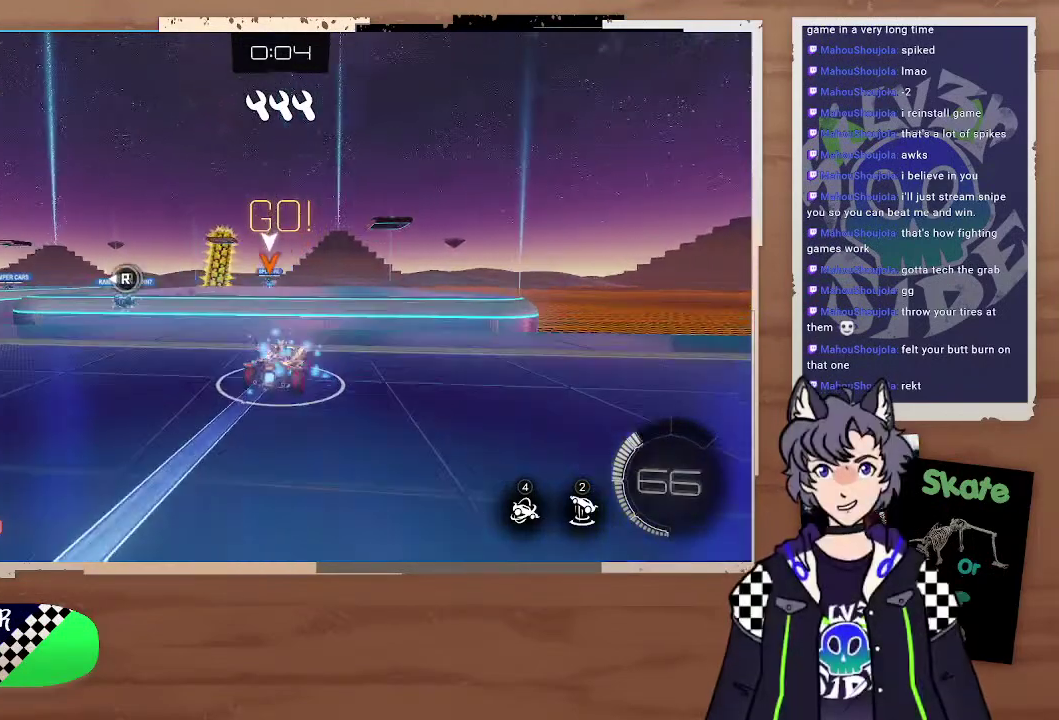
{"buttons": ["R2"], "left_stick": "center", "right_stick": "center", "events": [[33, "CROSS", "down"], [133, "CROSS", "up"], [133, "left_stick", "down"], [233, "CIRCLE", "up"], [233, "left_stick", "up-right"], [300, "left_stick", "center"]]}
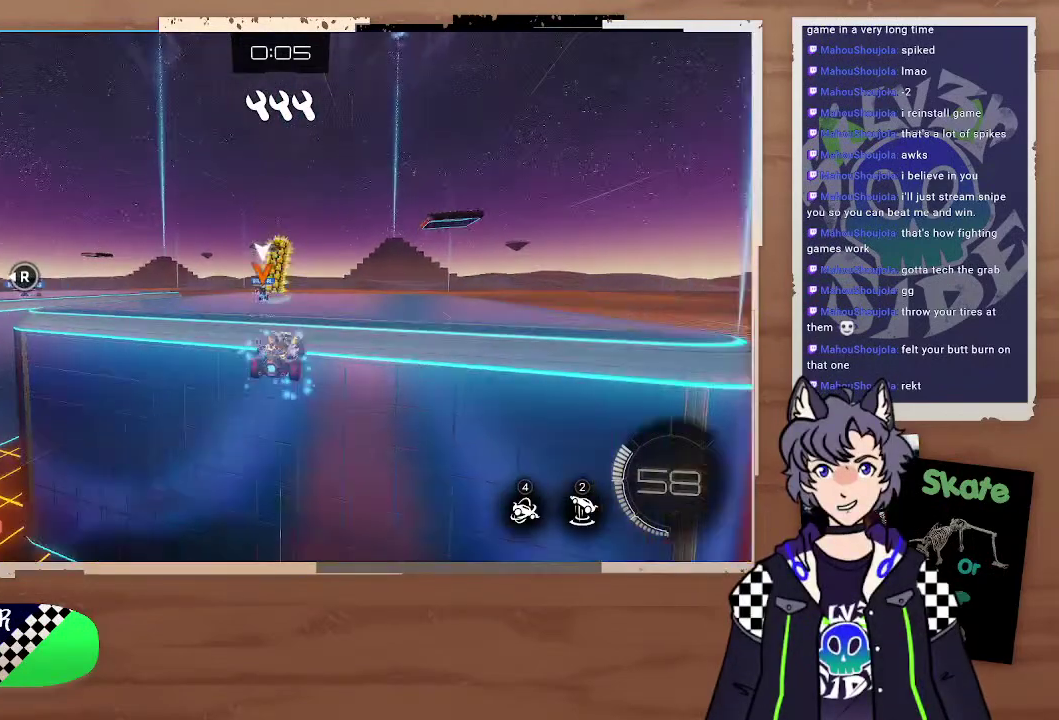
{"buttons": ["R2"], "left_stick": "right", "right_stick": "center", "events": [[33, "left_stick", "down-right"], [233, "left_stick", "center"], [333, "left_stick", "right"]]}
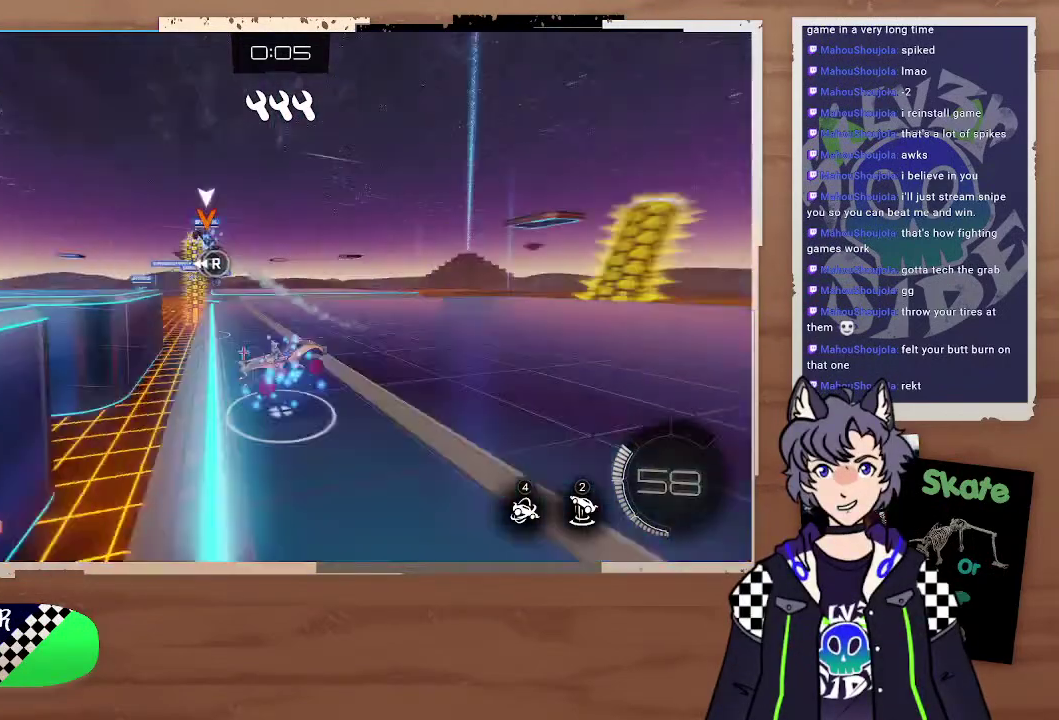
{"buttons": ["R2"], "left_stick": "up-left", "right_stick": "center", "events": [[133, "left_stick", "center"], [333, "left_stick", "right"], [500, "left_stick", "up-left"]]}
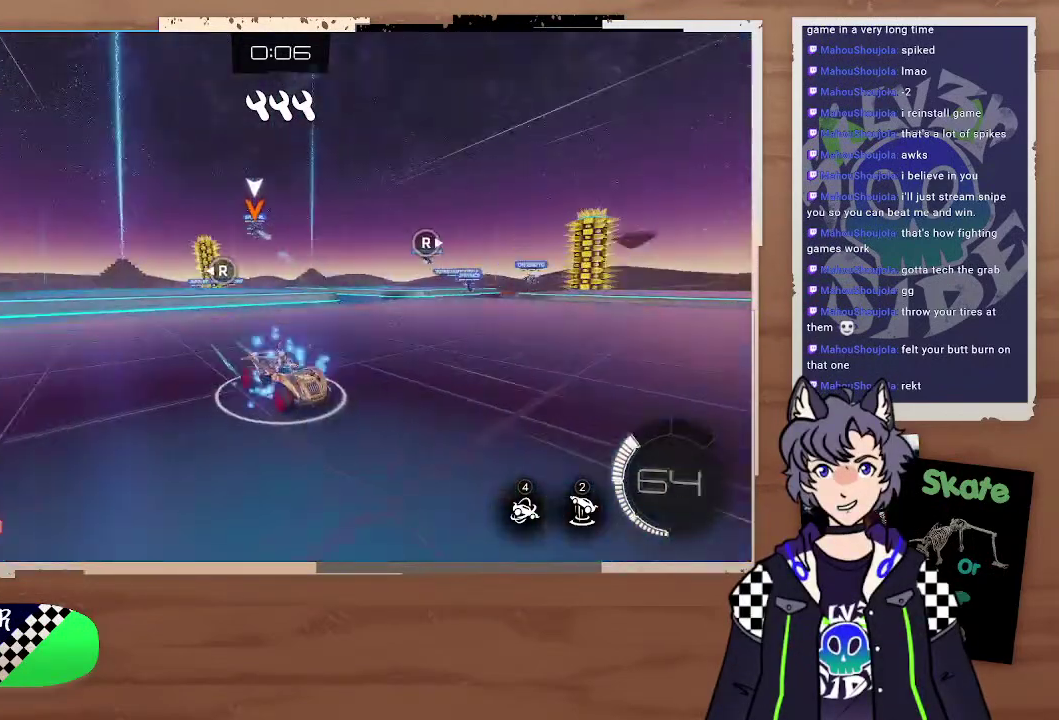
{"buttons": ["CIRCLE", "R2"], "left_stick": "up-left", "right_stick": "center", "events": [[333, "CIRCLE", "down"]]}
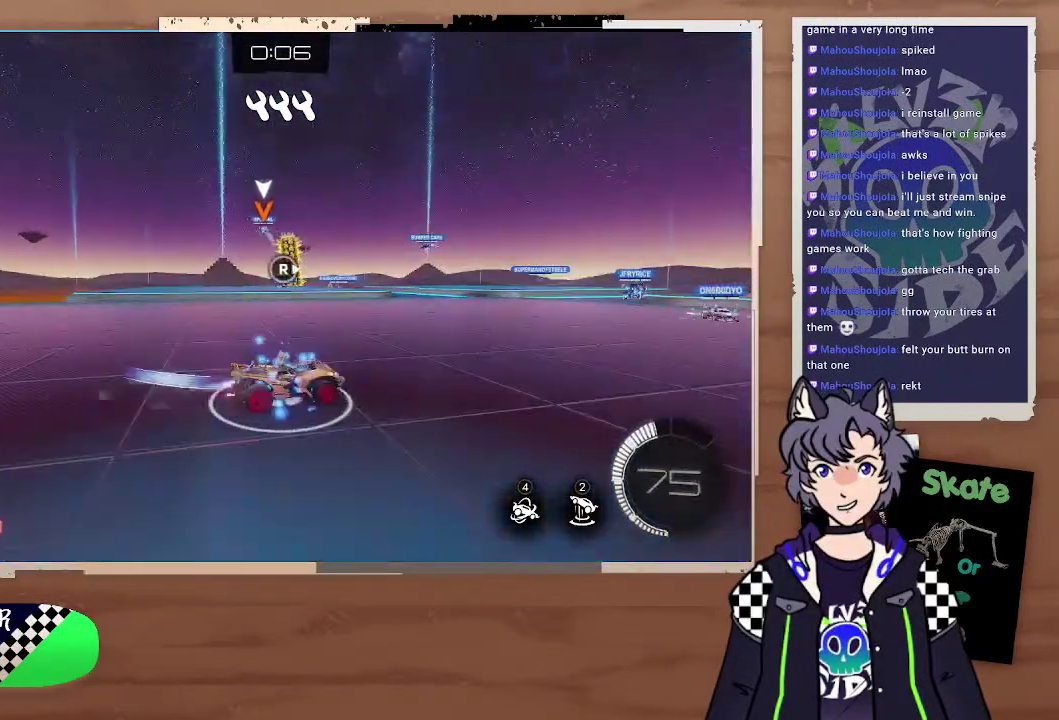
{"buttons": ["CIRCLE", "R2"], "left_stick": "left", "right_stick": "center", "events": [[133, "left_stick", "left"]]}
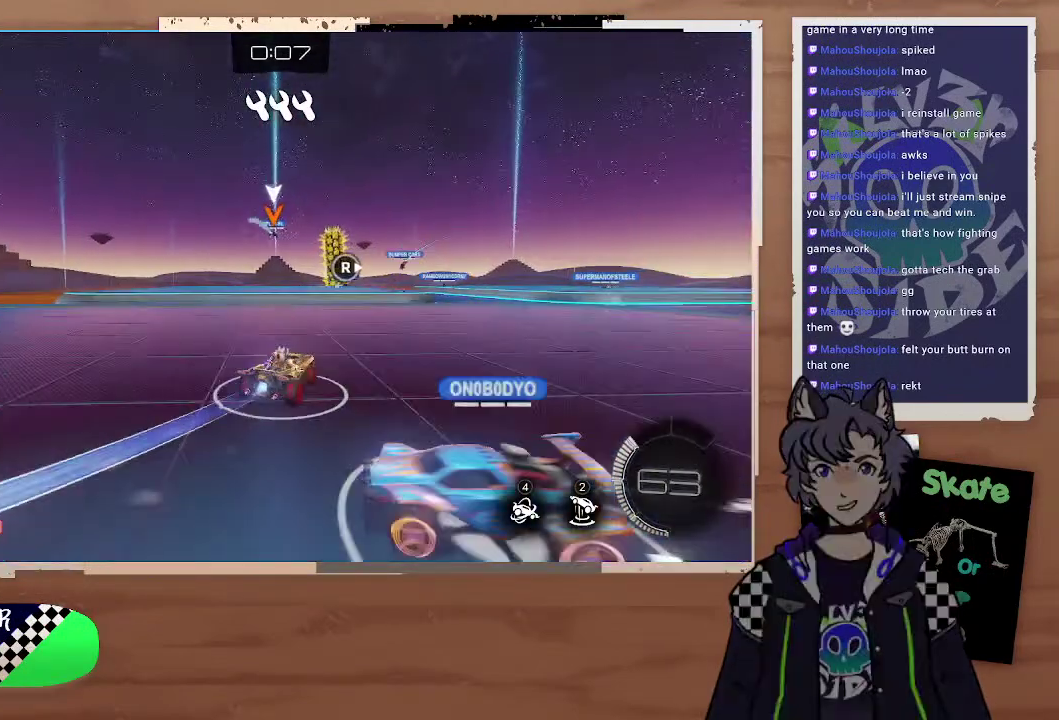
{"buttons": ["CIRCLE", "R2"], "left_stick": "center", "right_stick": "center", "events": [[133, "left_stick", "center"]]}
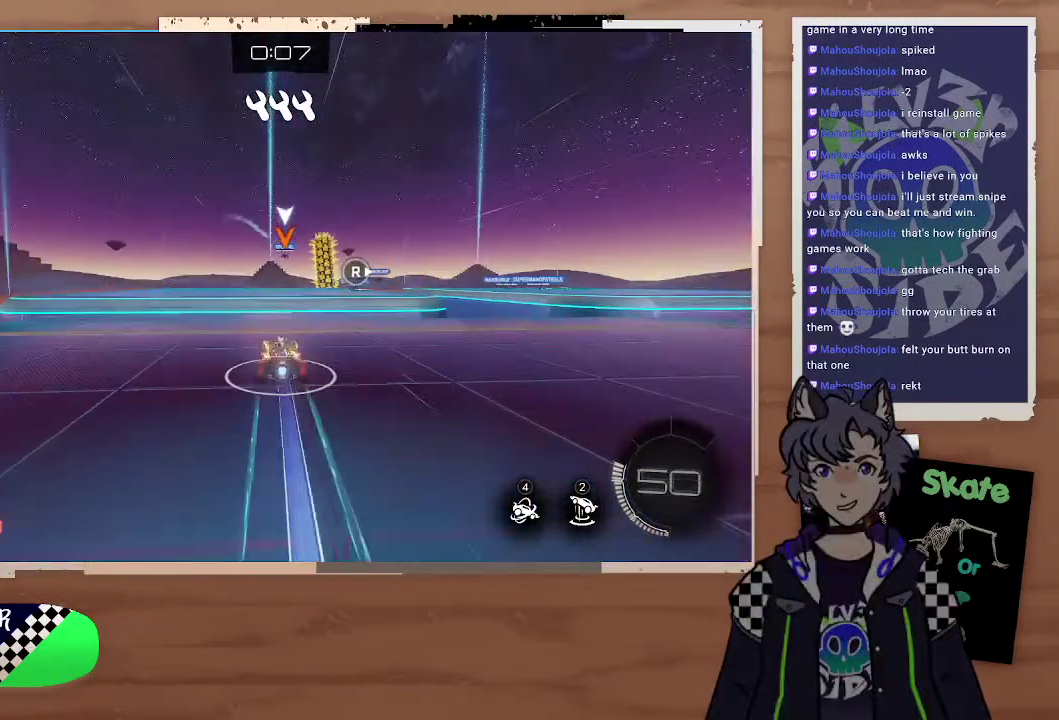
{"buttons": ["R2"], "left_stick": "center", "right_stick": "center", "events": [[33, "CROSS", "down"], [33, "left_stick", "down-right"], [133, "left_stick", "center"], [233, "CIRCLE", "up"], [233, "CROSS", "up"], [233, "left_stick", "left"], [333, "left_stick", "center"]]}
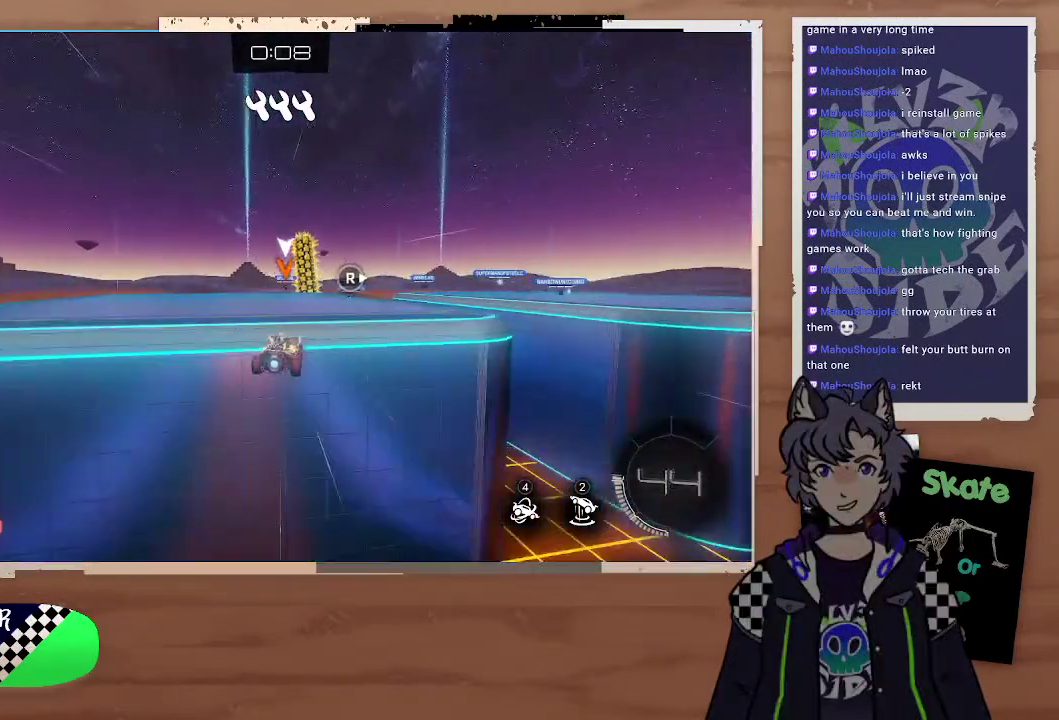
{"buttons": ["R2"], "left_stick": "center", "right_stick": "center", "events": []}
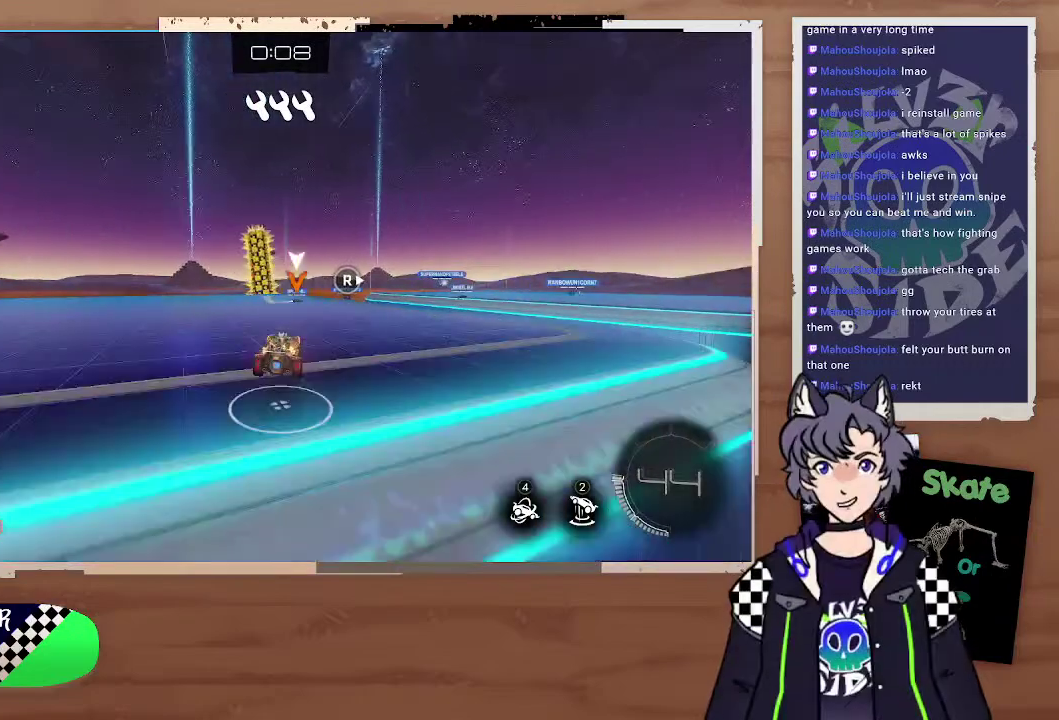
{"buttons": ["CIRCLE", "R2"], "left_stick": "right", "right_stick": "center", "events": [[200, "left_stick", "right"], [433, "CIRCLE", "down"]]}
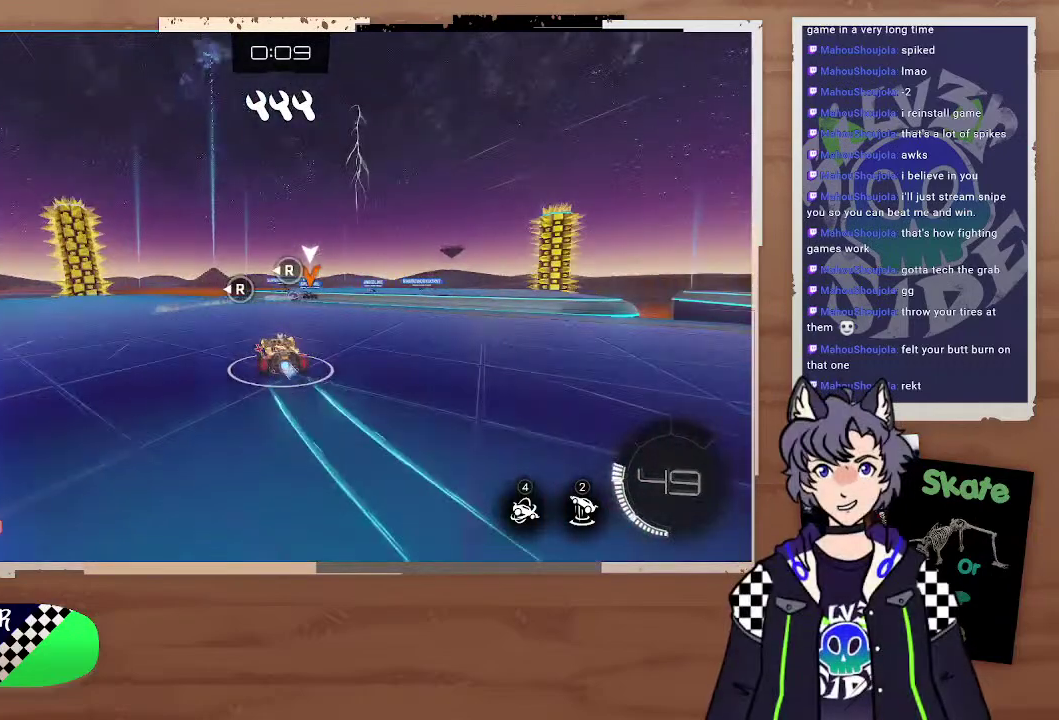
{"buttons": ["CROSS", "CIRCLE", "R2"], "left_stick": "center", "right_stick": "center", "events": [[333, "left_stick", "center"], [433, "CROSS", "down"]]}
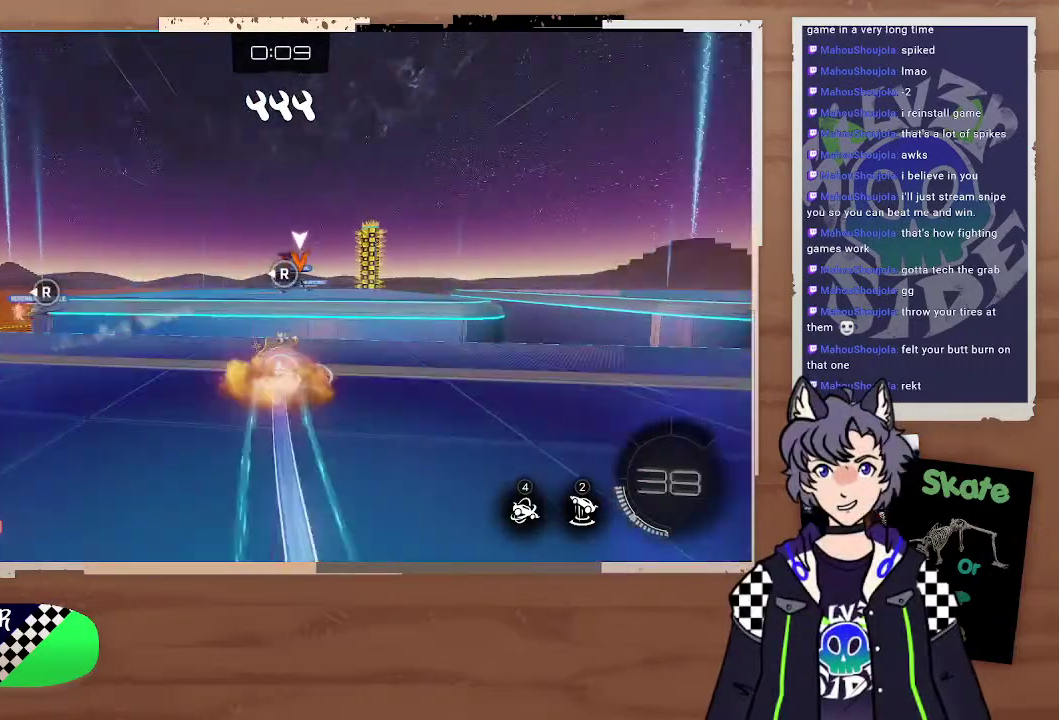
{"buttons": ["R2"], "left_stick": "center", "right_stick": "center", "events": [[33, "CROSS", "up"], [33, "left_stick", "right"], [133, "CIRCLE", "up"], [133, "left_stick", "center"], [333, "left_stick", "right"], [433, "left_stick", "center"]]}
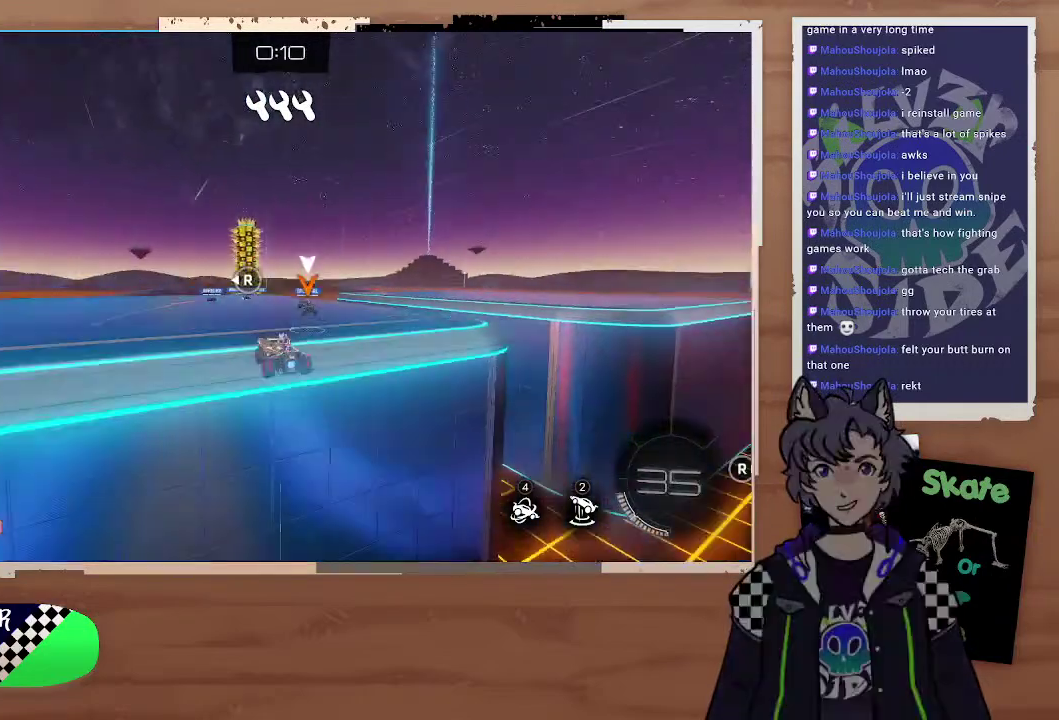
{"buttons": ["R2"], "left_stick": "right", "right_stick": "center", "events": [[333, "left_stick", "right"]]}
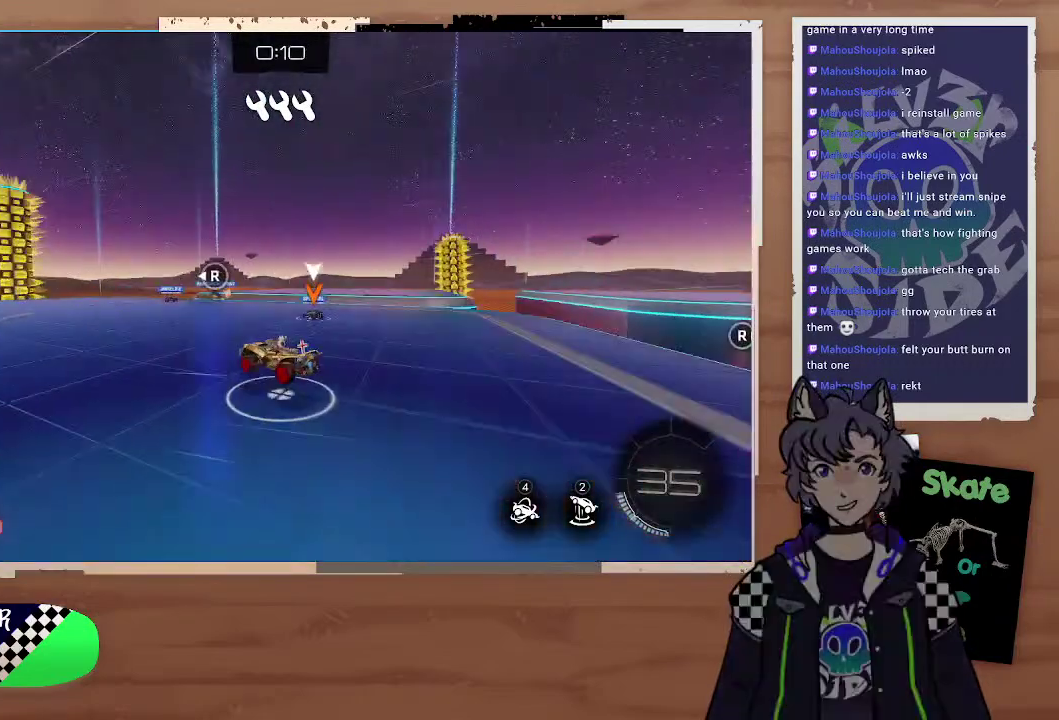
{"buttons": ["R2"], "left_stick": "center", "right_stick": "center", "events": [[367, "left_stick", "up-right"], [433, "left_stick", "center"]]}
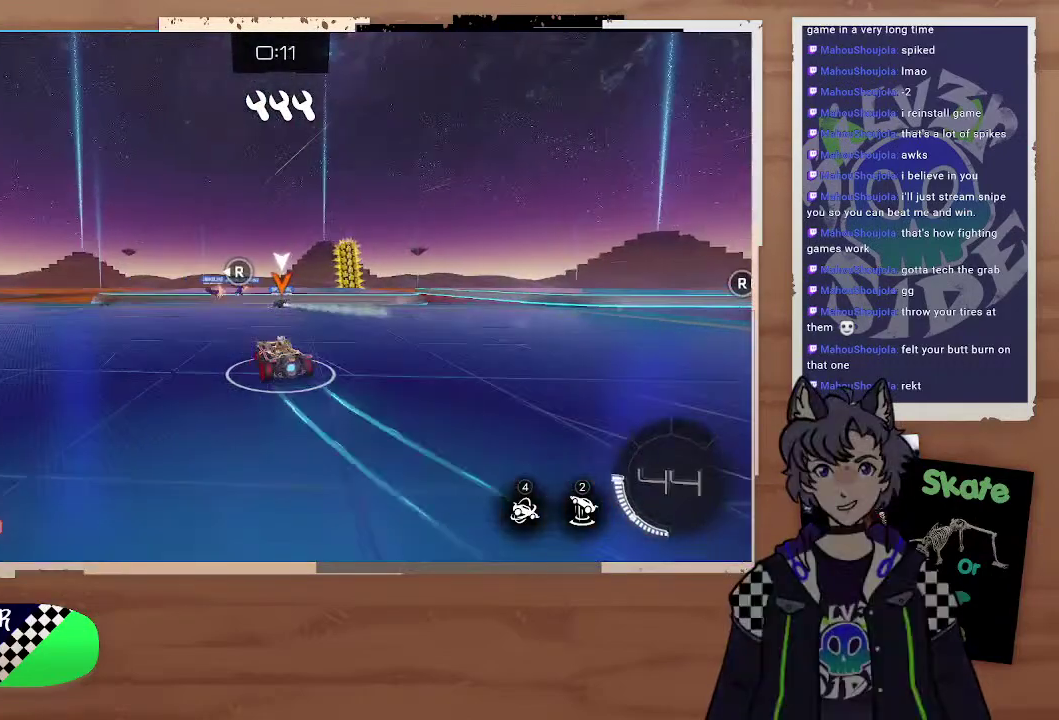
{"buttons": ["CROSS", "CIRCLE", "R2"], "left_stick": "down", "right_stick": "center", "events": [[133, "left_stick", "right"], [233, "left_stick", "left"], [333, "left_stick", "right"], [433, "CIRCLE", "down"], [433, "CROSS", "down"], [433, "left_stick", "down"]]}
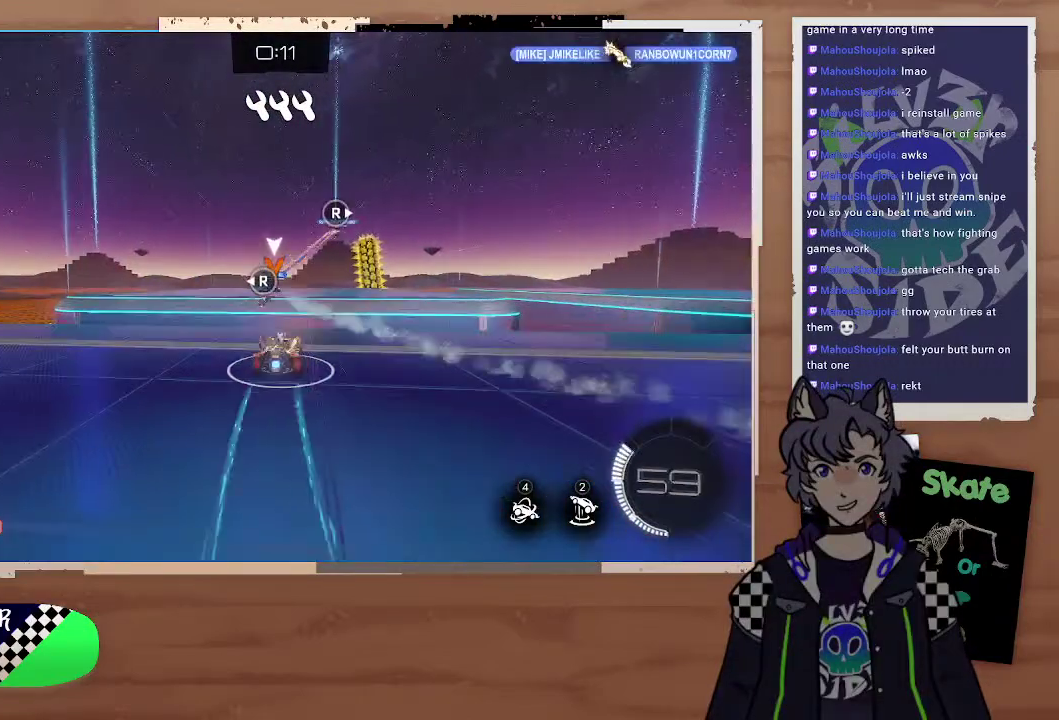
{"buttons": ["R2"], "left_stick": "center", "right_stick": "center", "events": [[133, "CIRCLE", "up"], [133, "CROSS", "up"], [133, "left_stick", "center"], [233, "left_stick", "left"], [433, "left_stick", "center"]]}
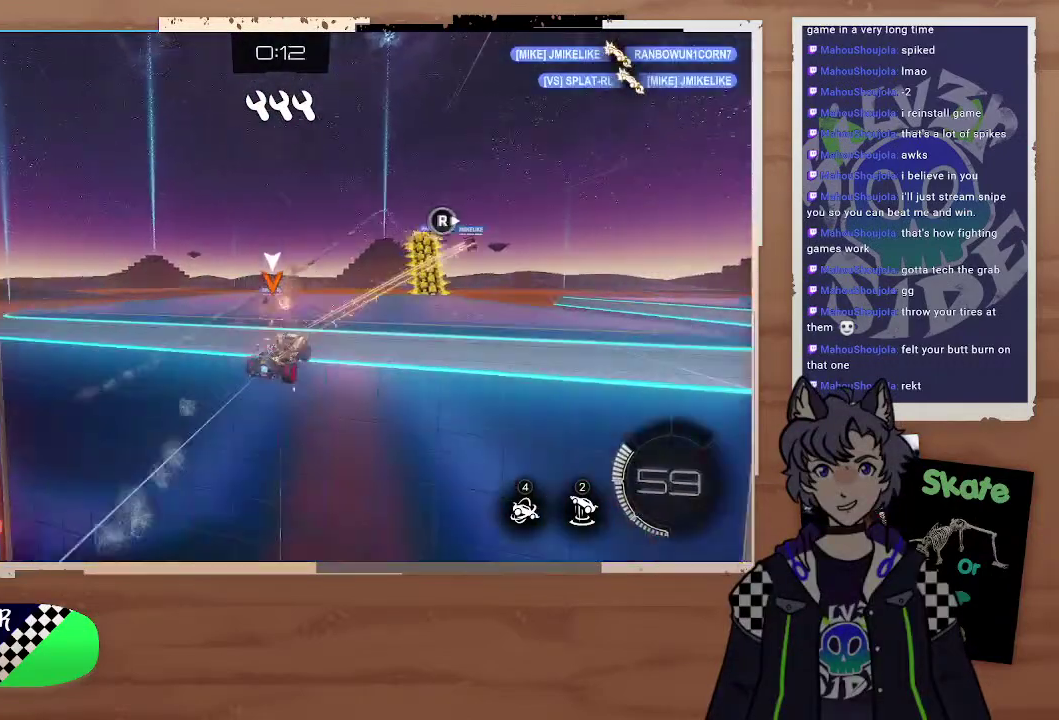
{"buttons": ["R2"], "left_stick": "up-left", "right_stick": "center", "events": [[433, "left_stick", "up-left"]]}